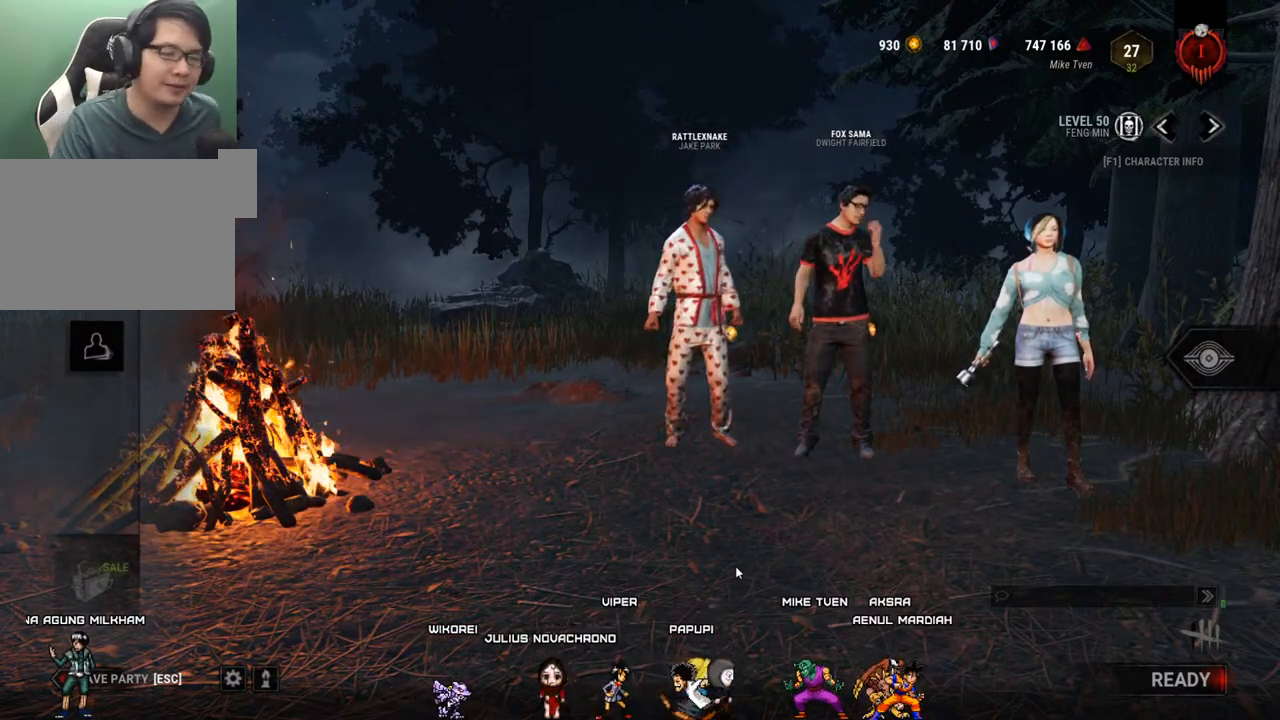
Gameplay with keyboard and mouse; each line is a JSON object with the keys and mouse buttons held at the frame after it. "events" lists presses ("down") and releases ("up") of "1", "2", "3", "4", "5", "a", "alt", "c", "caps_lock", "ctrl", "d", "e", "f", "g", "q", "r", "s", "shift", "space", "t", "tab", "v", "w", "x", "z" and "mouse_wheel" between this image and that frame as [ms after this image, input, new state], when the widget could be followed in between. "mouse_wheel" = the "wheel" button of the "mouse" list. No other keys are recorded. "wheel" means that the mouse wheel is clicked or scrolled. "mouse_move" is the direction in which the mouse moves at that frame (one of eight, or "still"), when it could be read.
{"keys": [], "mouse": [], "mouse_move": "left", "events": []}
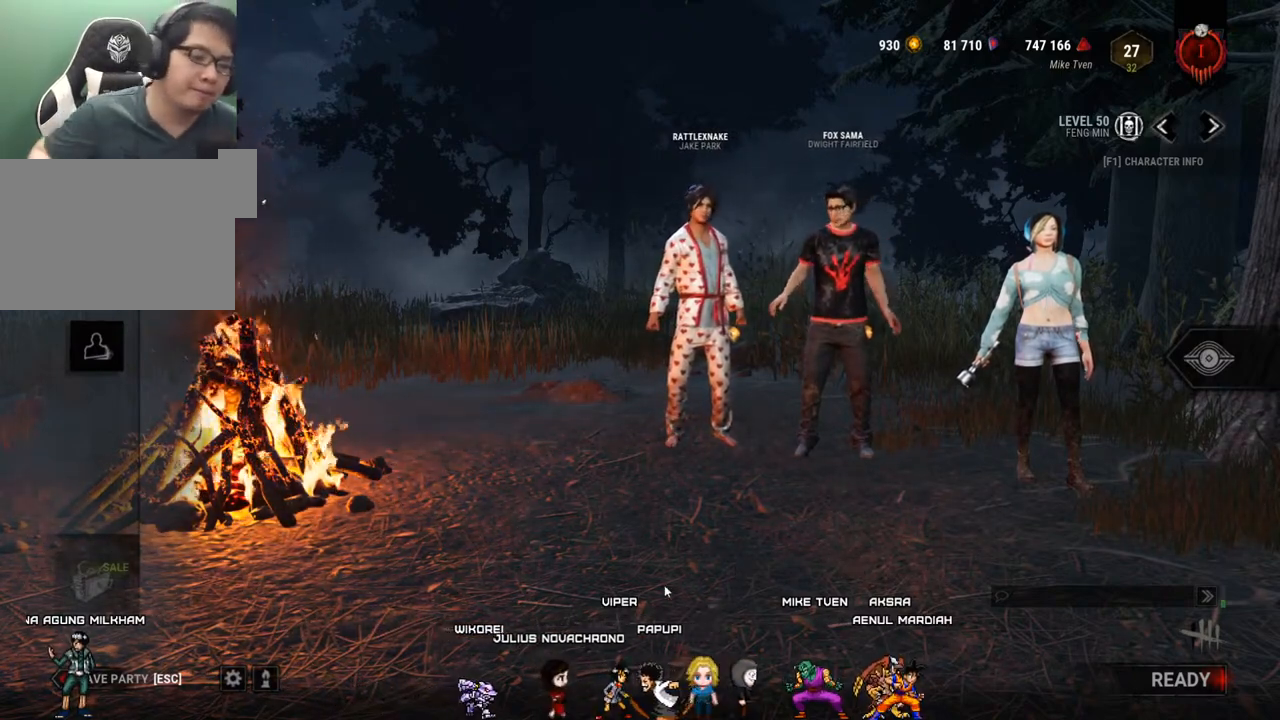
{"keys": [], "mouse": [], "mouse_move": "still", "events": []}
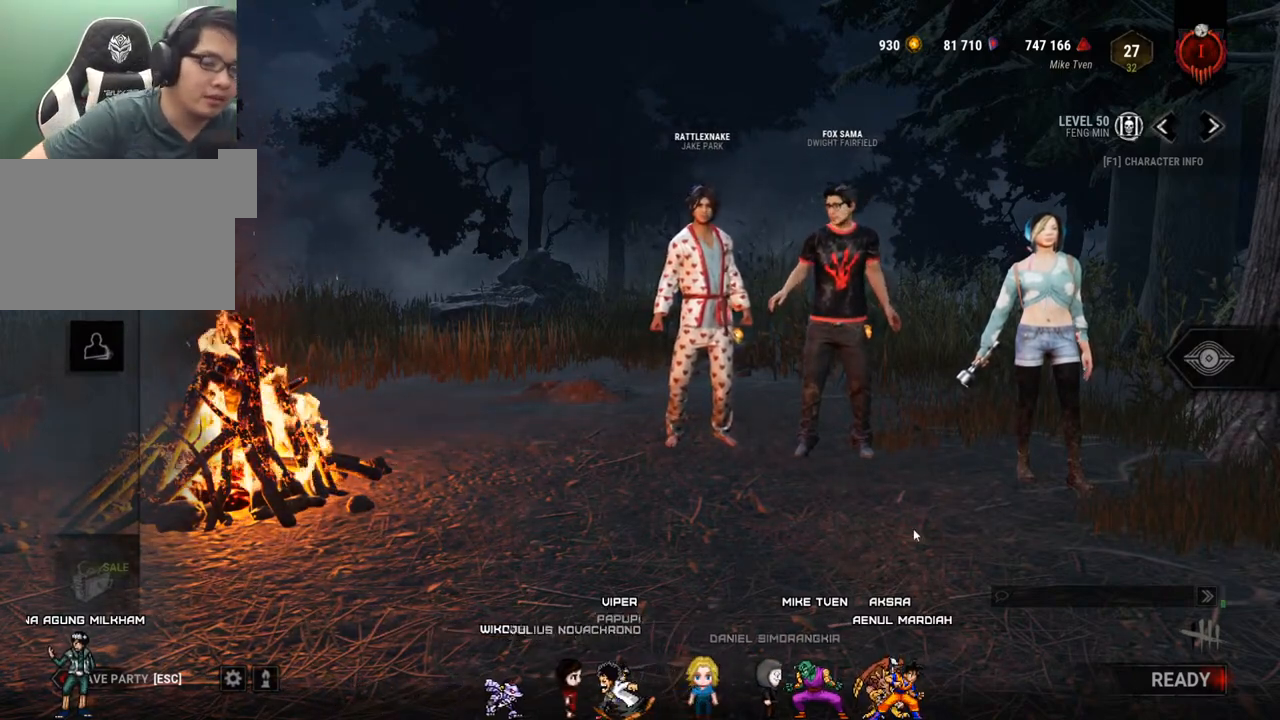
{"keys": [], "mouse": [], "mouse_move": "still", "events": []}
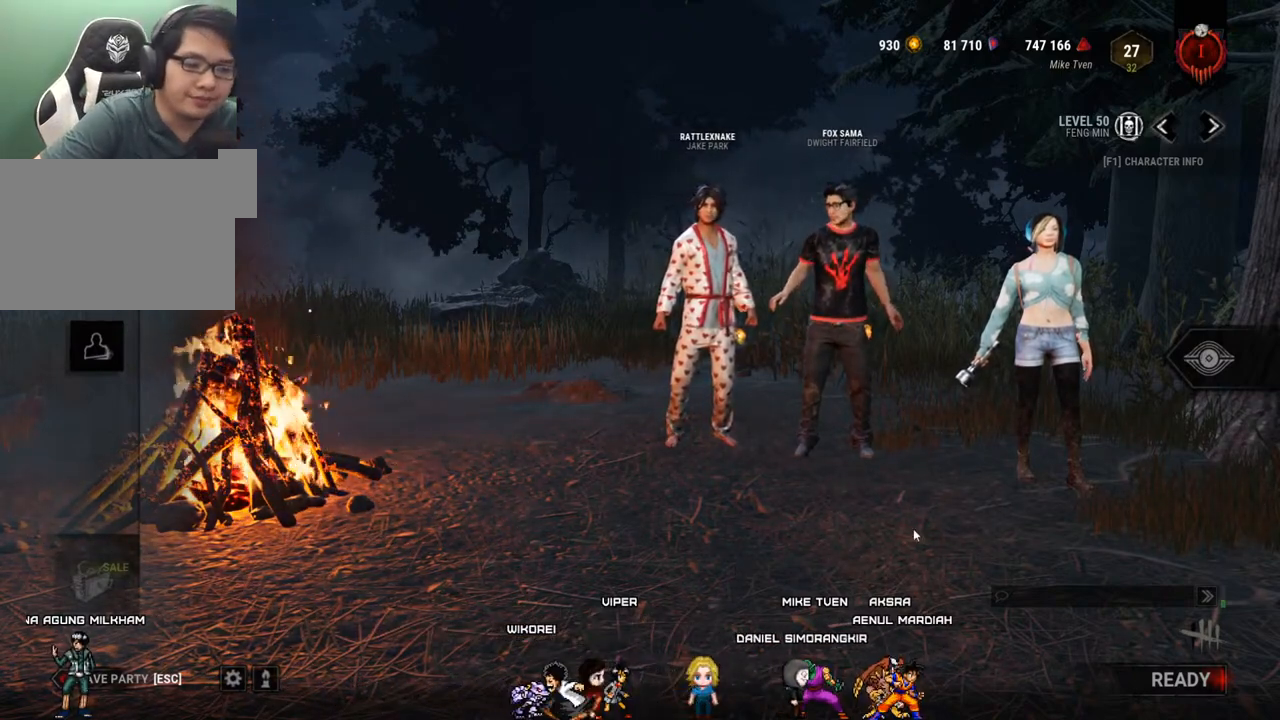
{"keys": [], "mouse": [], "mouse_move": "still", "events": []}
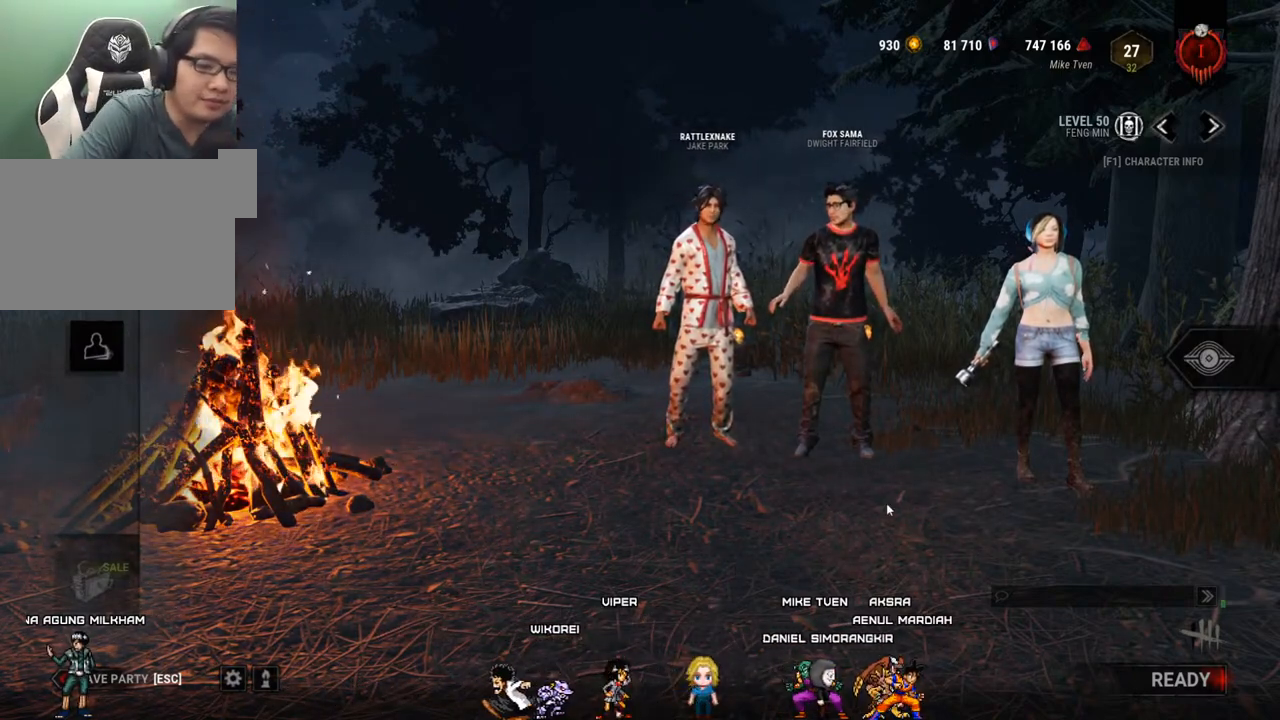
{"keys": [], "mouse": [], "mouse_move": "still", "events": []}
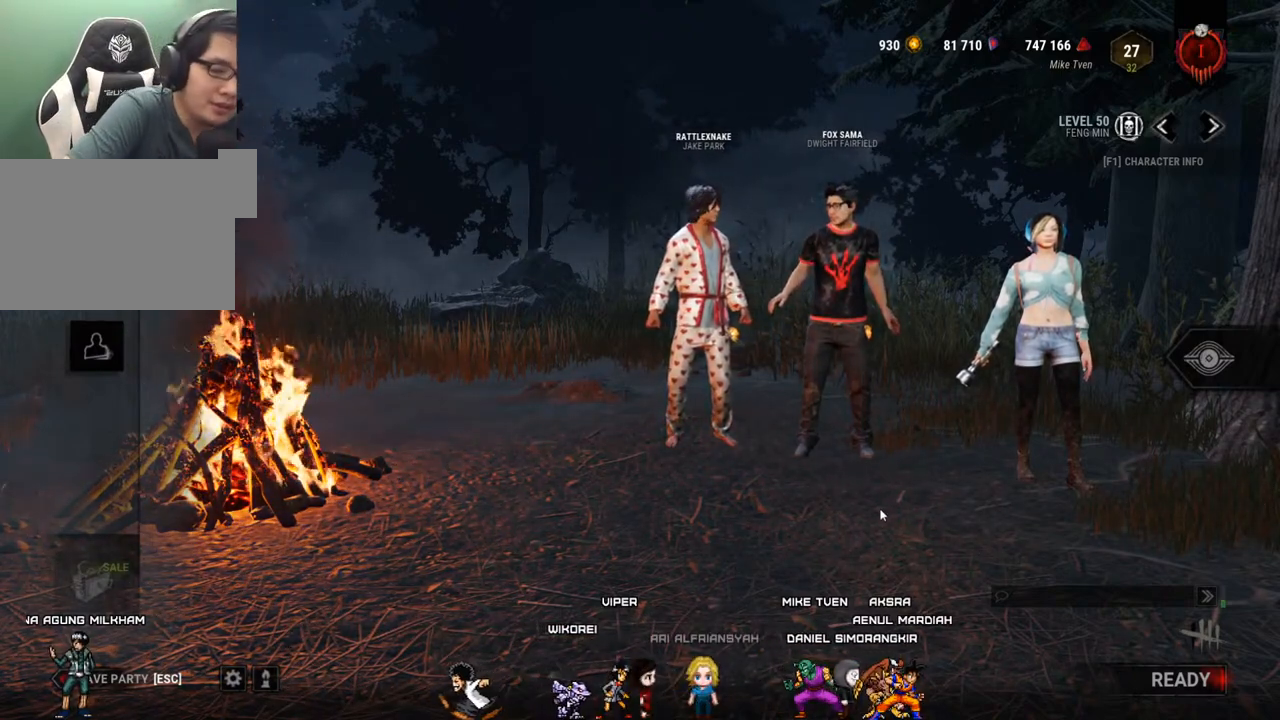
{"keys": [], "mouse": [], "mouse_move": "still", "events": []}
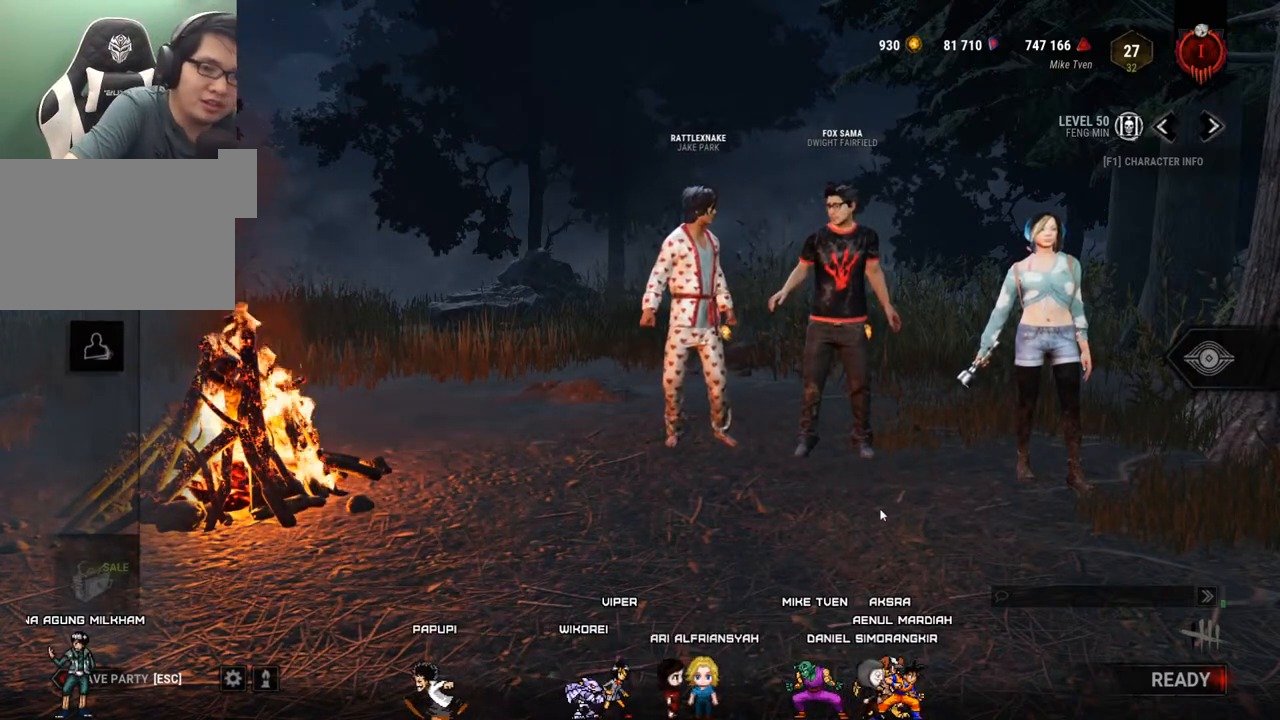
{"keys": [], "mouse": [], "mouse_move": "left", "events": []}
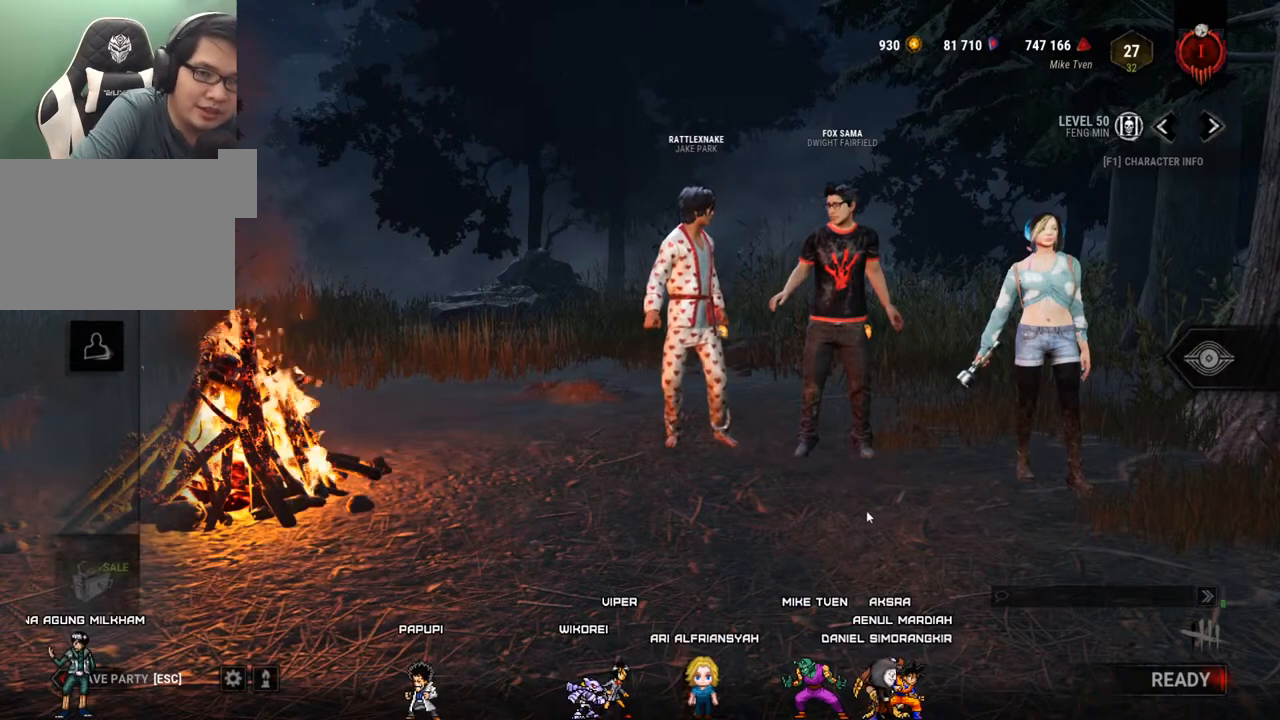
{"keys": [], "mouse": [], "mouse_move": "right", "events": []}
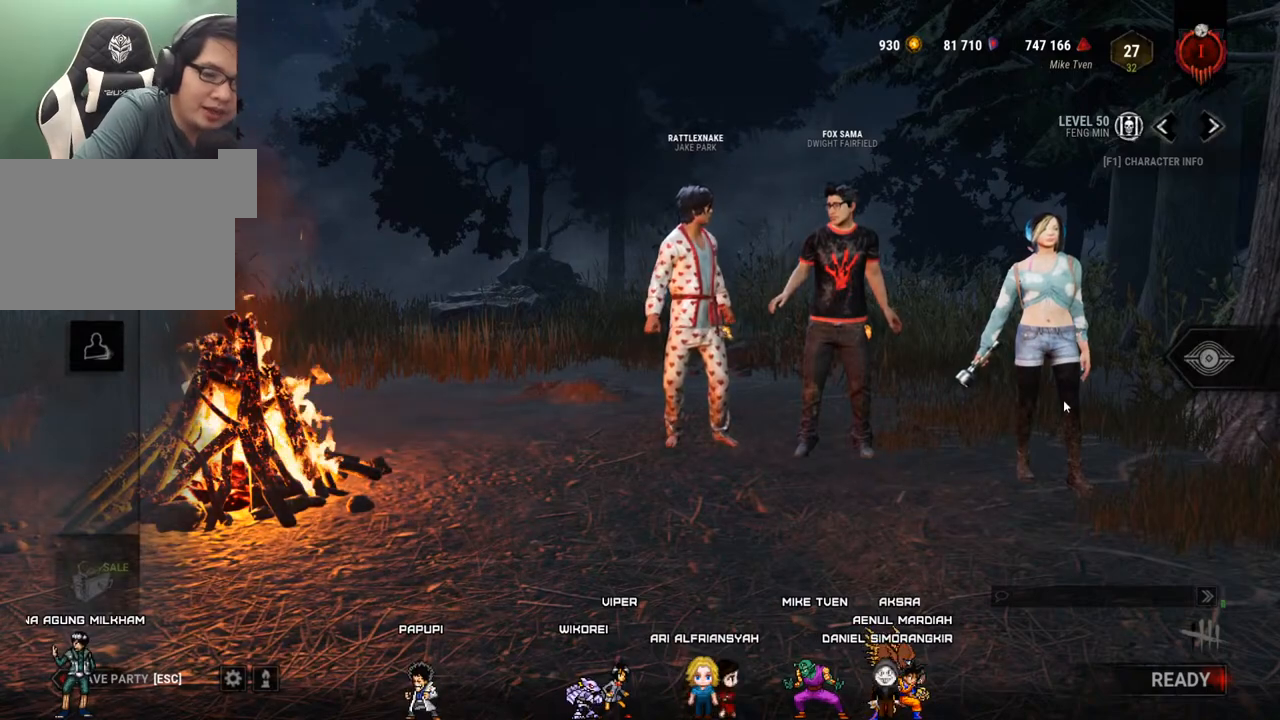
{"keys": [], "mouse": [], "mouse_move": "still", "events": []}
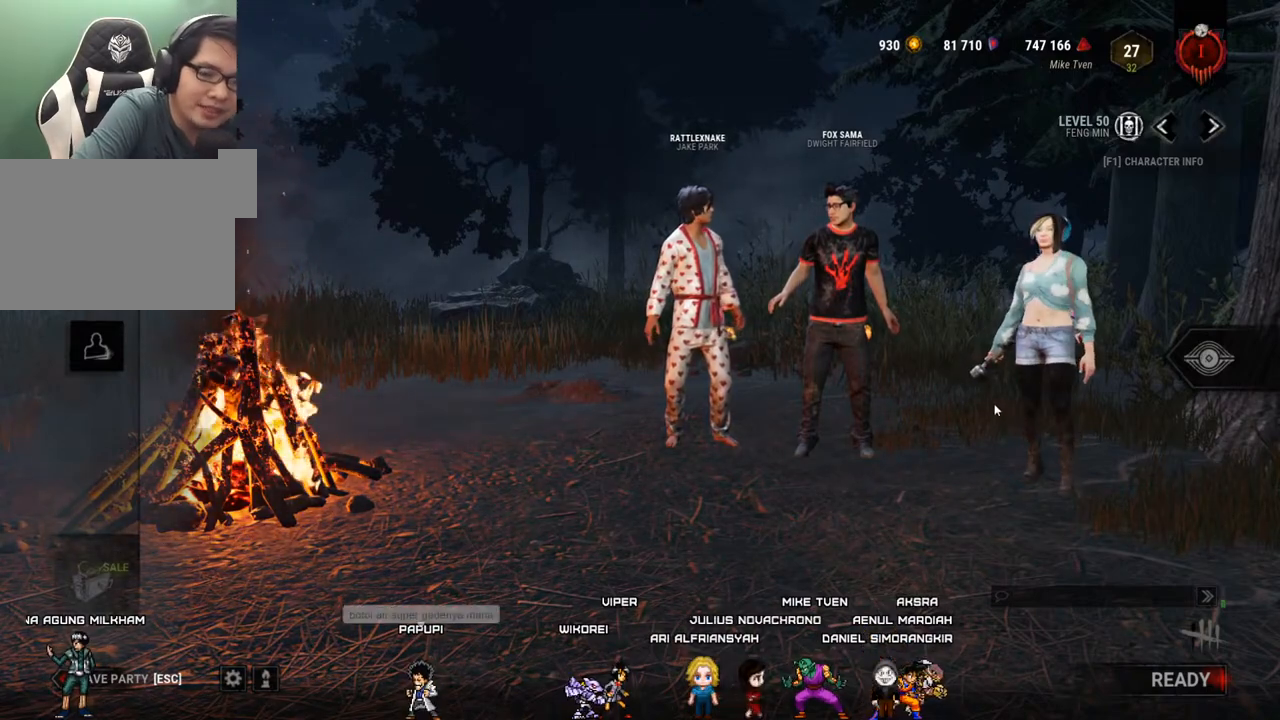
{"keys": [], "mouse": [], "mouse_move": "still", "events": []}
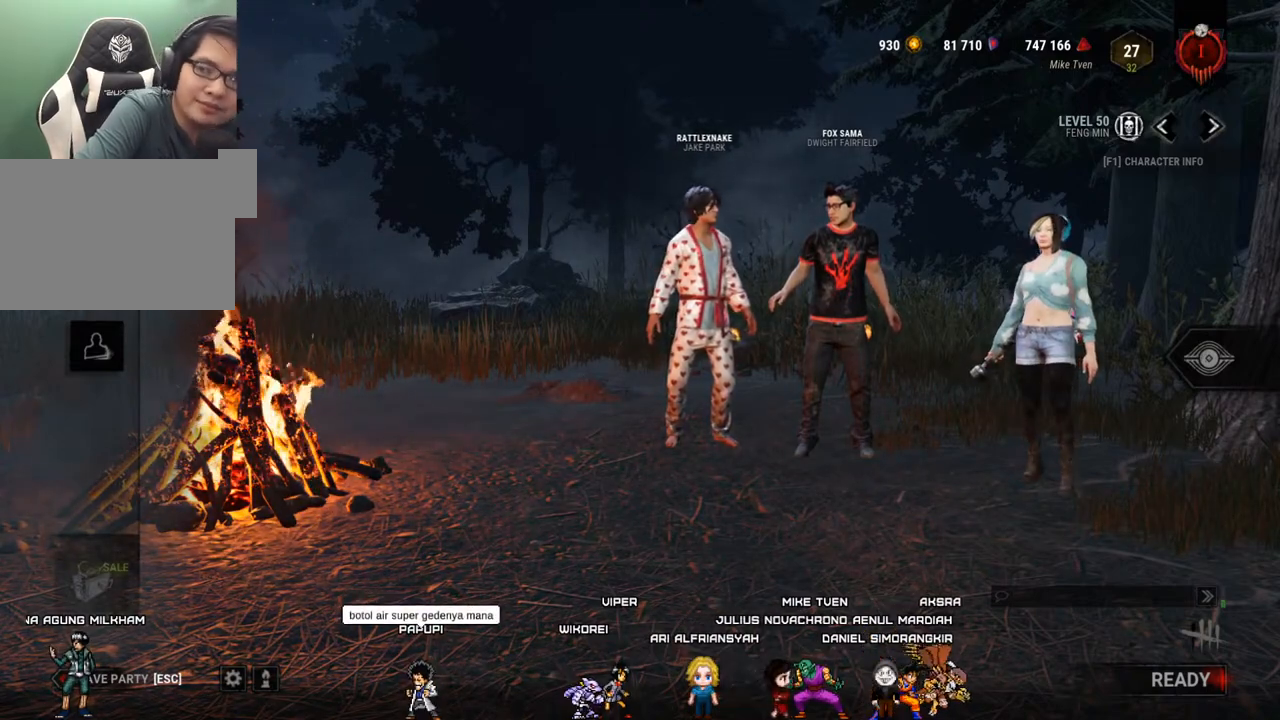
{"keys": [], "mouse": [], "mouse_move": "still", "events": []}
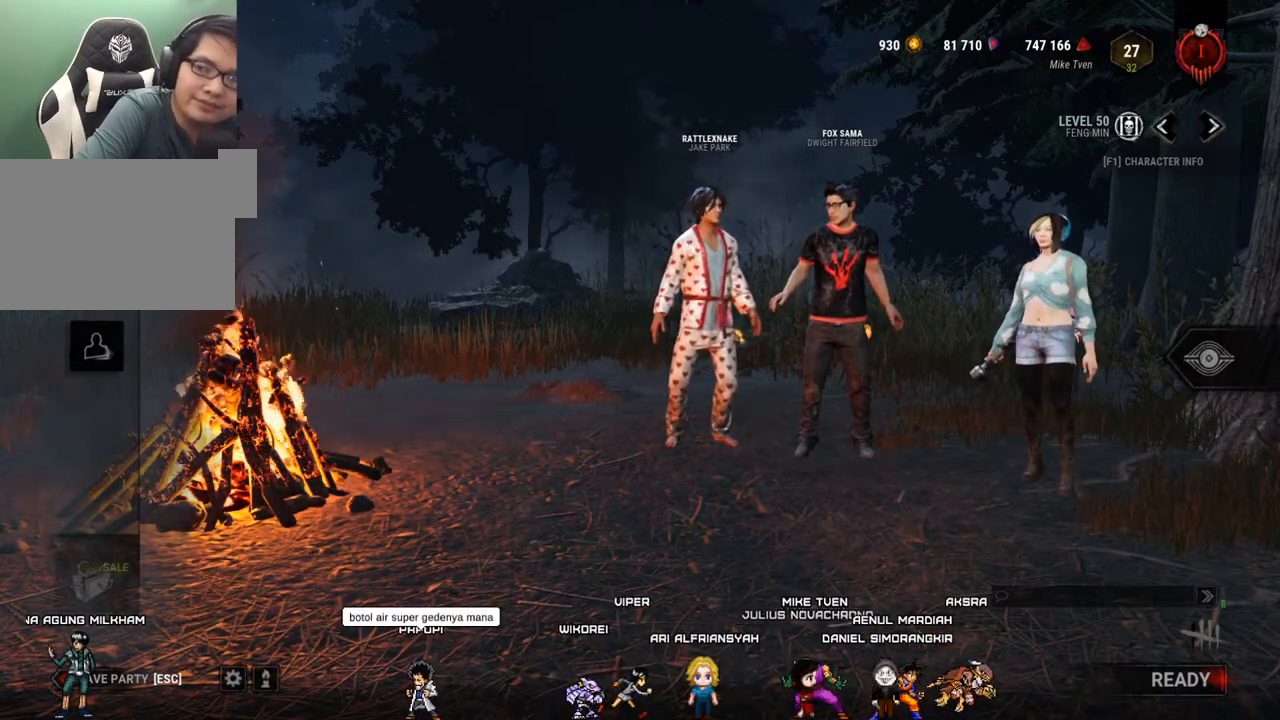
{"keys": [], "mouse": [], "mouse_move": "right", "events": []}
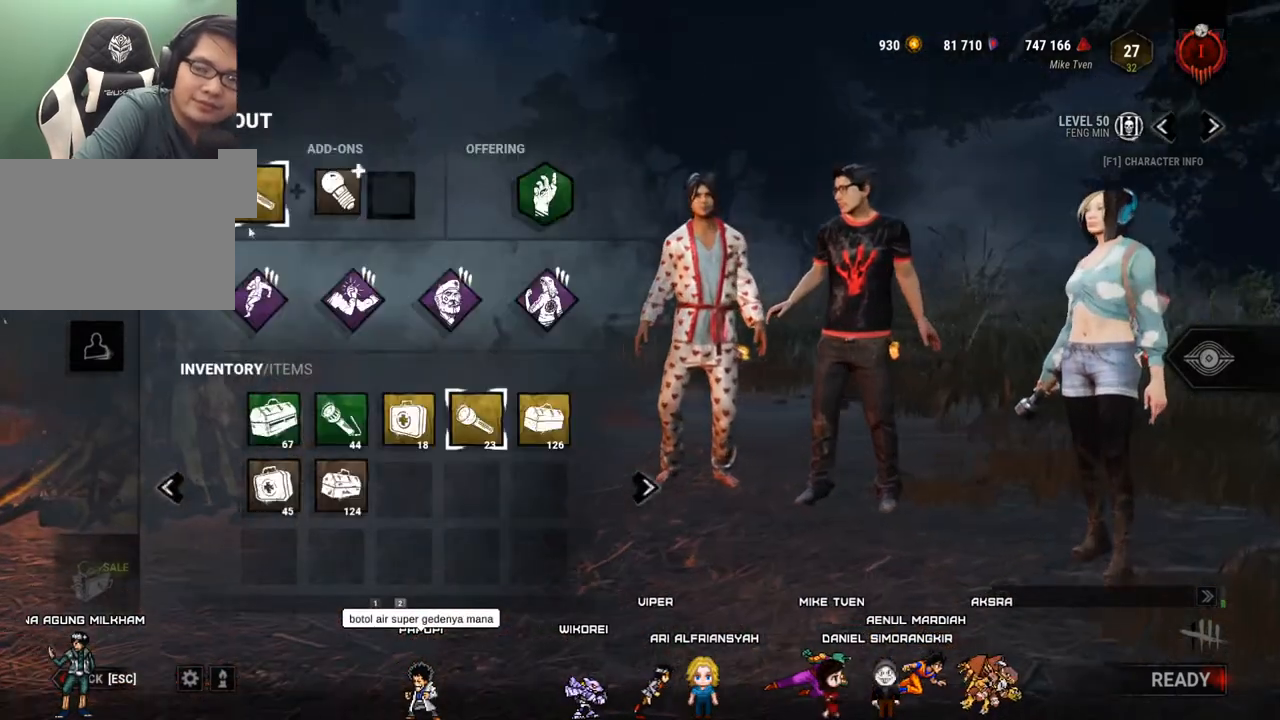
{"keys": [], "mouse": [], "mouse_move": "right", "events": []}
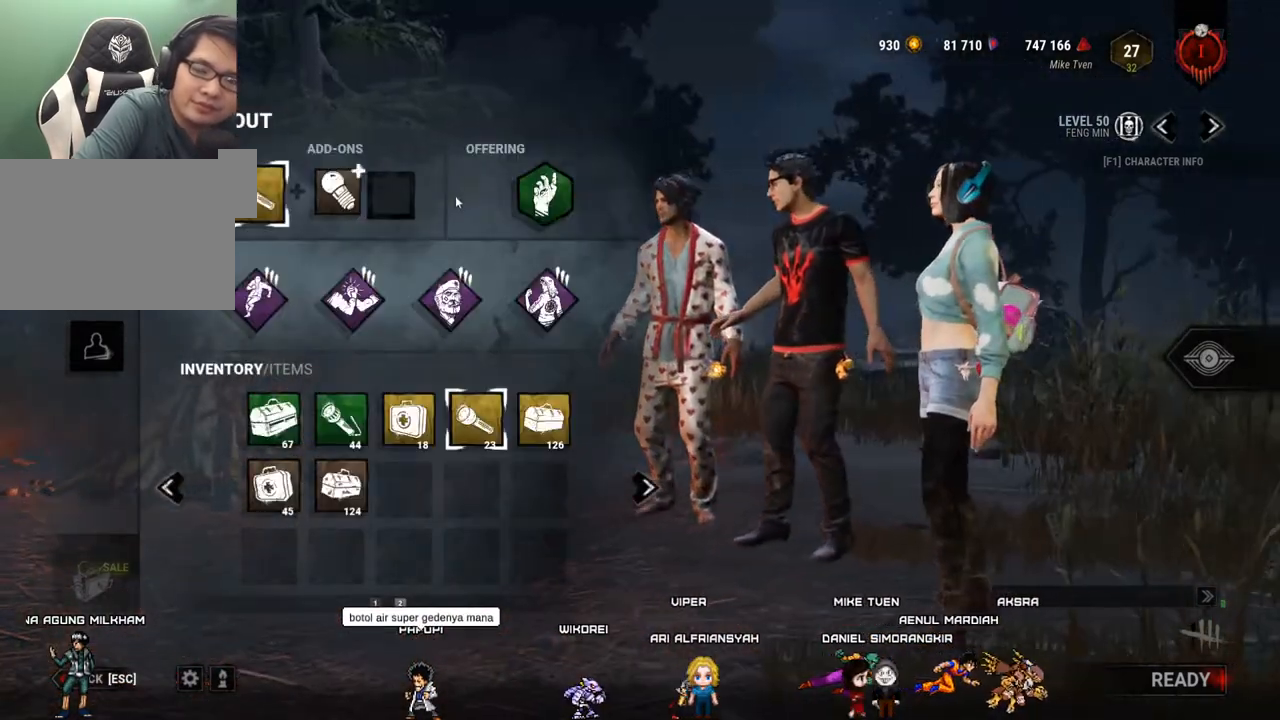
{"keys": [], "mouse": [], "mouse_move": "up-right", "events": []}
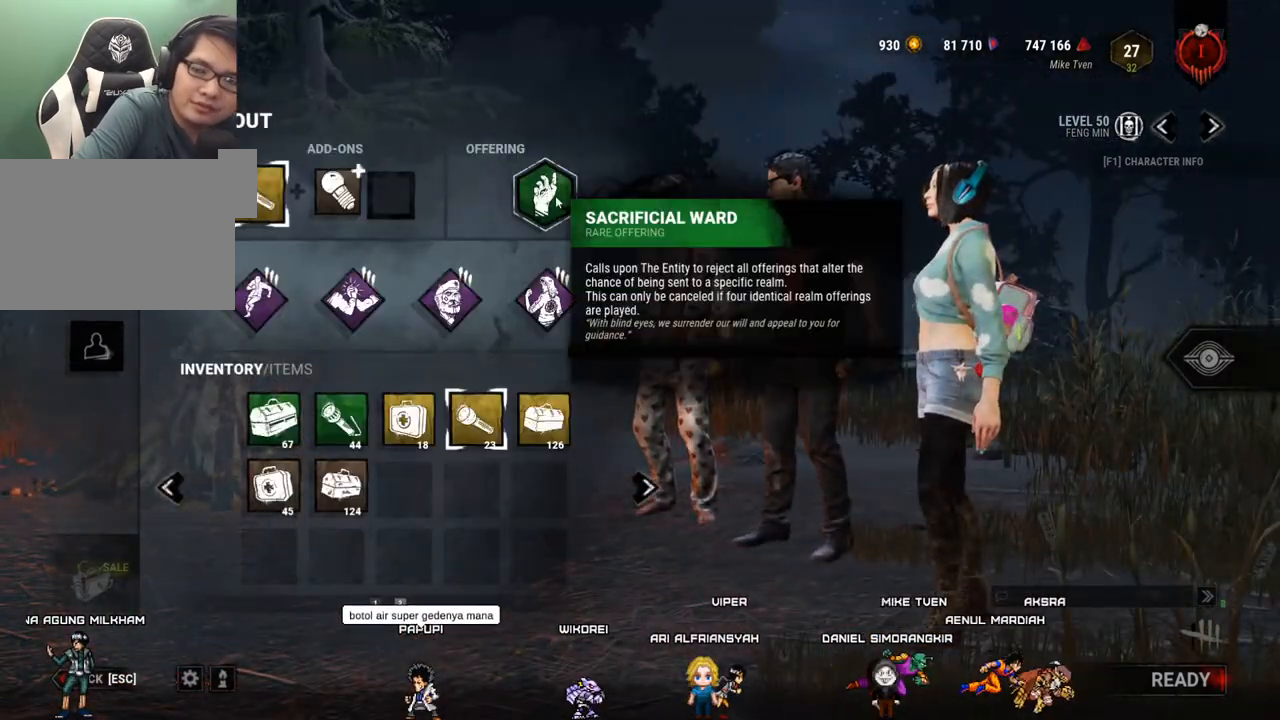
{"keys": [], "mouse": [], "mouse_move": "down-right", "events": []}
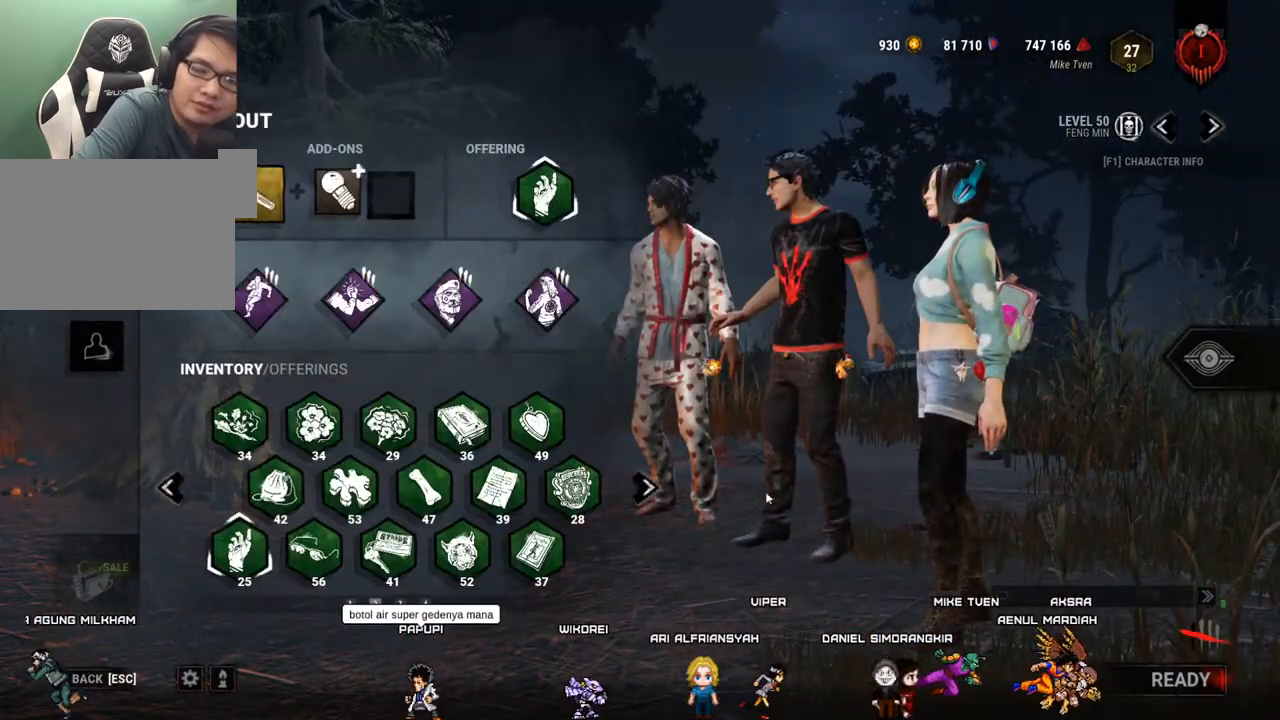
{"keys": [], "mouse": [], "mouse_move": "left", "events": []}
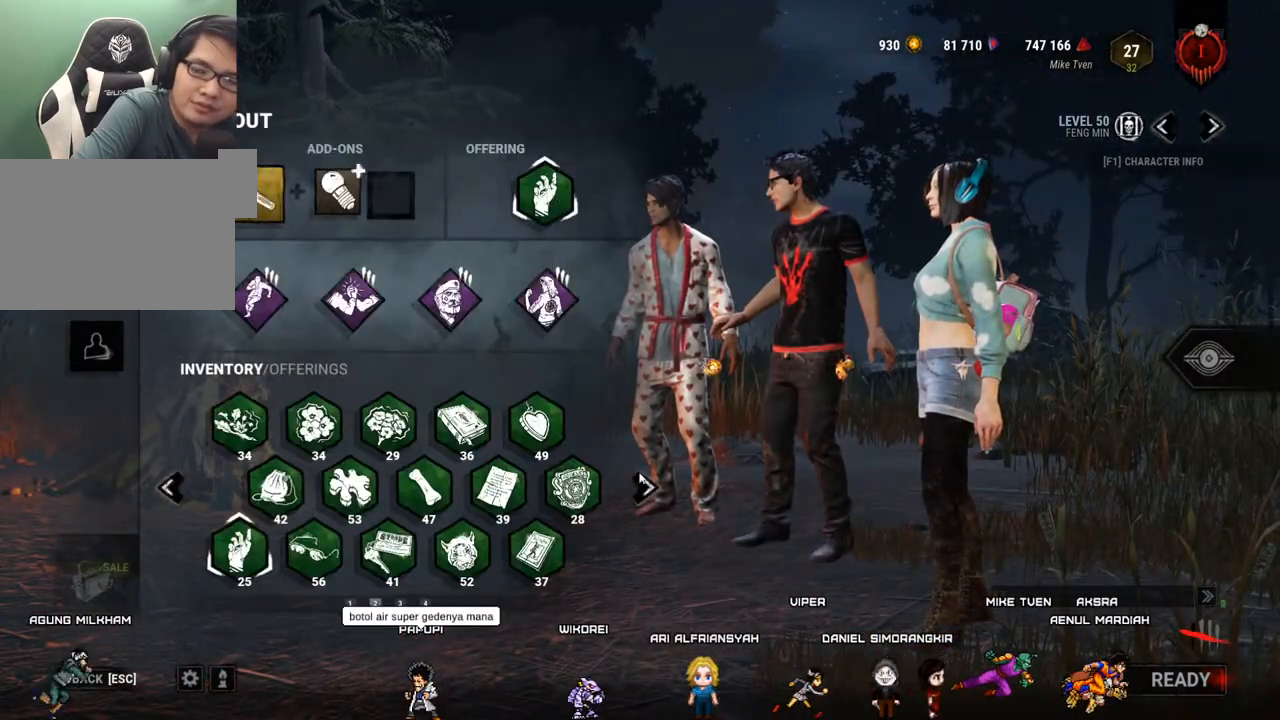
{"keys": [], "mouse": [], "mouse_move": "left", "events": []}